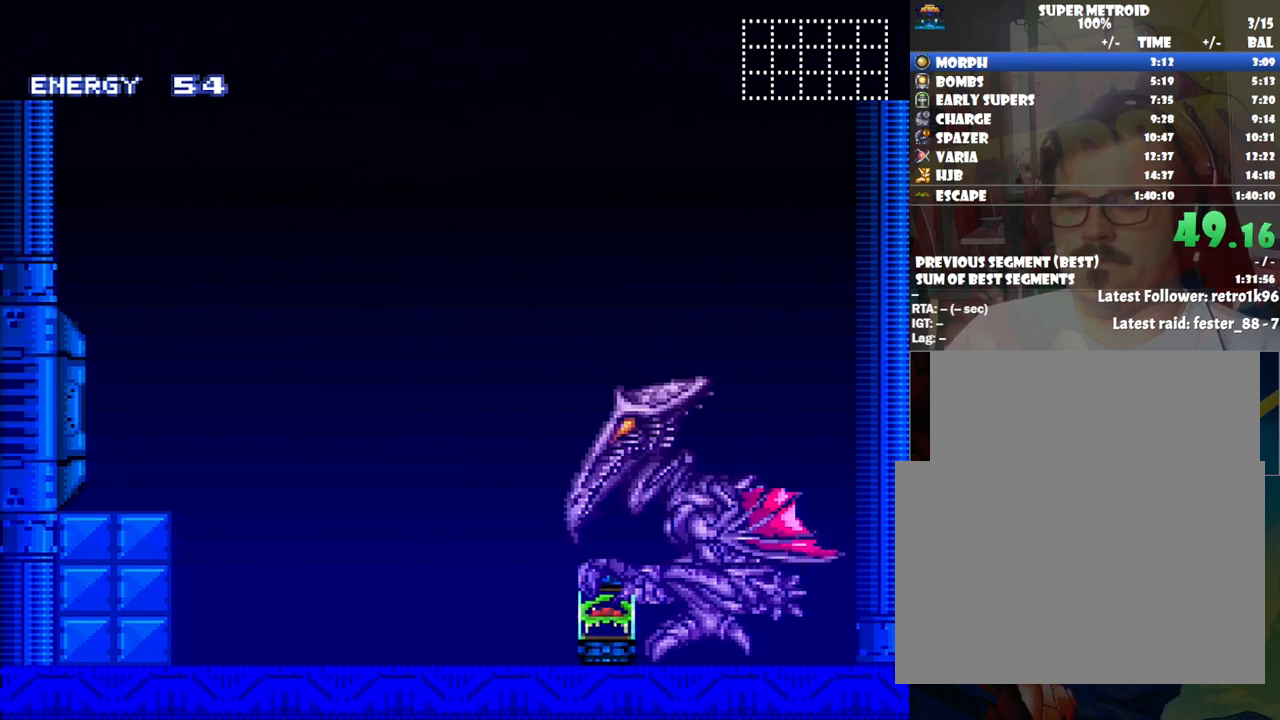
Gameplay with a controller (Nintendo layout); each line is a JSON object with the inputs held at the frame after it. "events" lists button and stick changes between this image and that frame as [ms after this image, input, new state], when the widget could be followed in between. Not read: L3 R3.
{"buttons": ["B"], "events": [[350, "B", "down"]]}
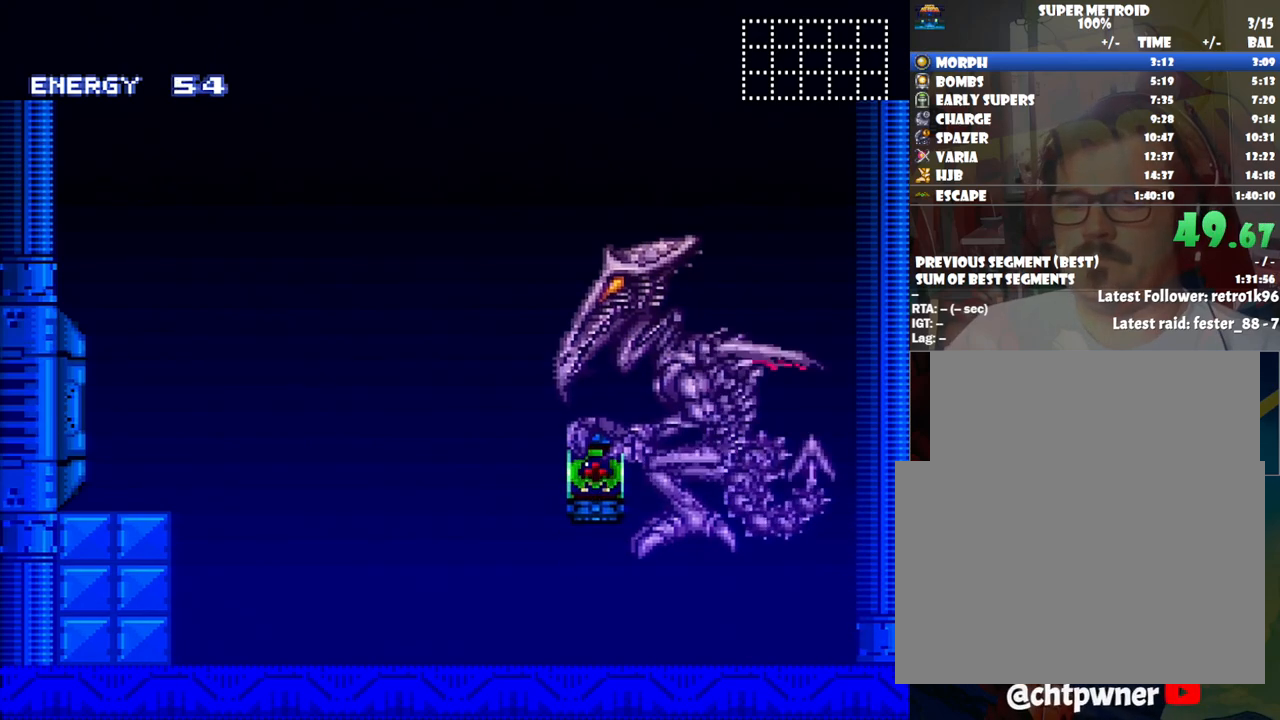
{"buttons": [], "events": [[417, "B", "up"]]}
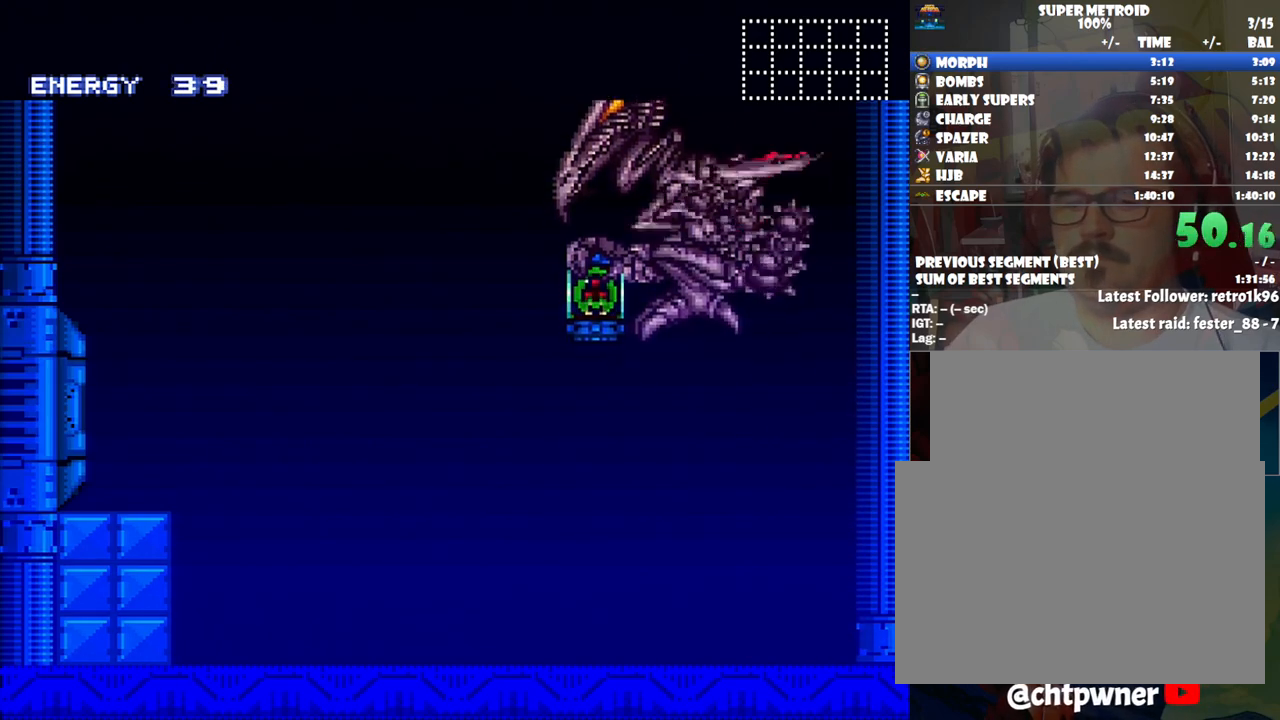
{"buttons": ["B"], "events": [[417, "B", "down"]]}
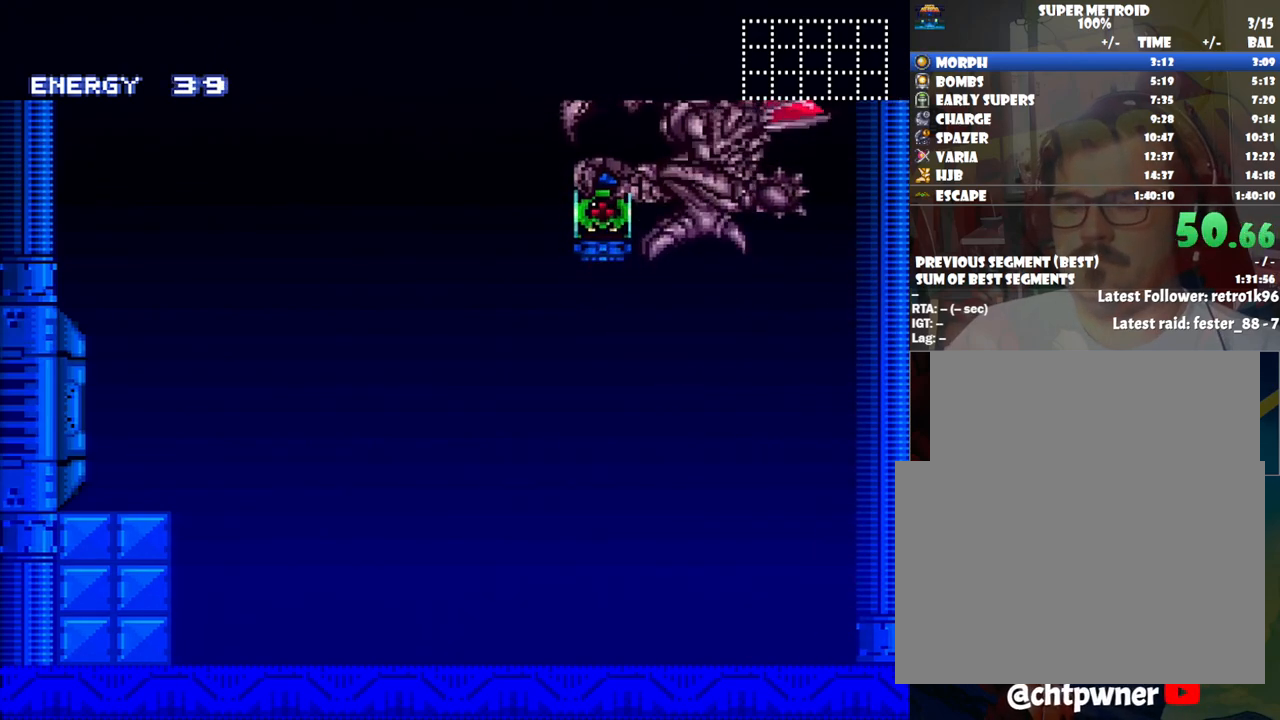
{"buttons": [], "events": [[500, "B", "up"]]}
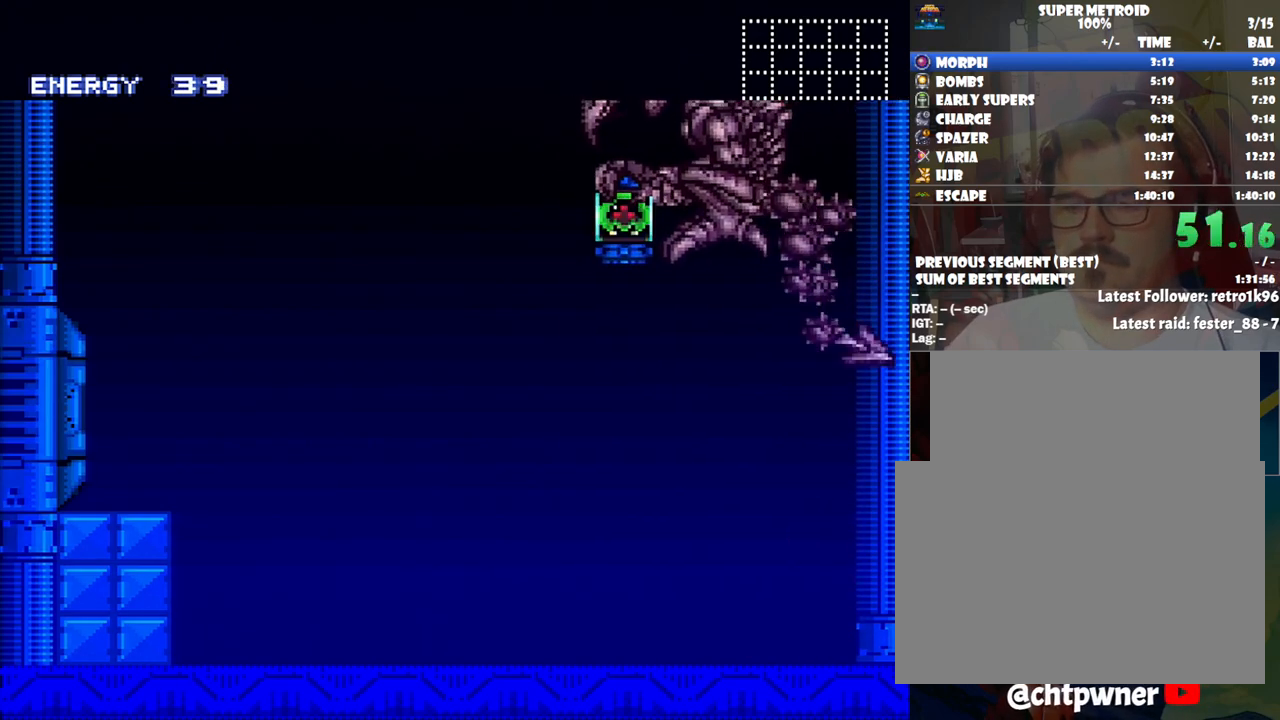
{"buttons": ["A", "DPAD_RIGHT"], "events": [[100, "DPAD_RIGHT", "down"], [317, "A", "down"]]}
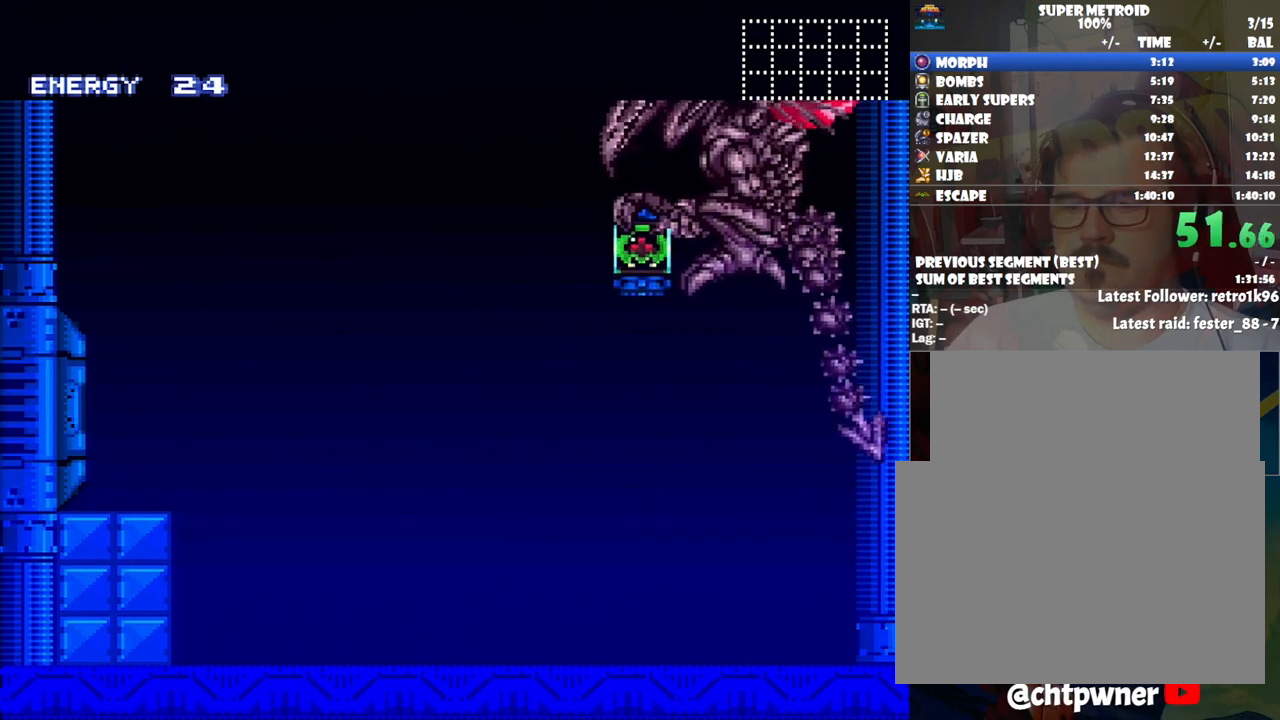
{"buttons": ["A", "DPAD_LEFT"], "events": [[133, "DPAD_RIGHT", "up"], [200, "DPAD_LEFT", "down"]]}
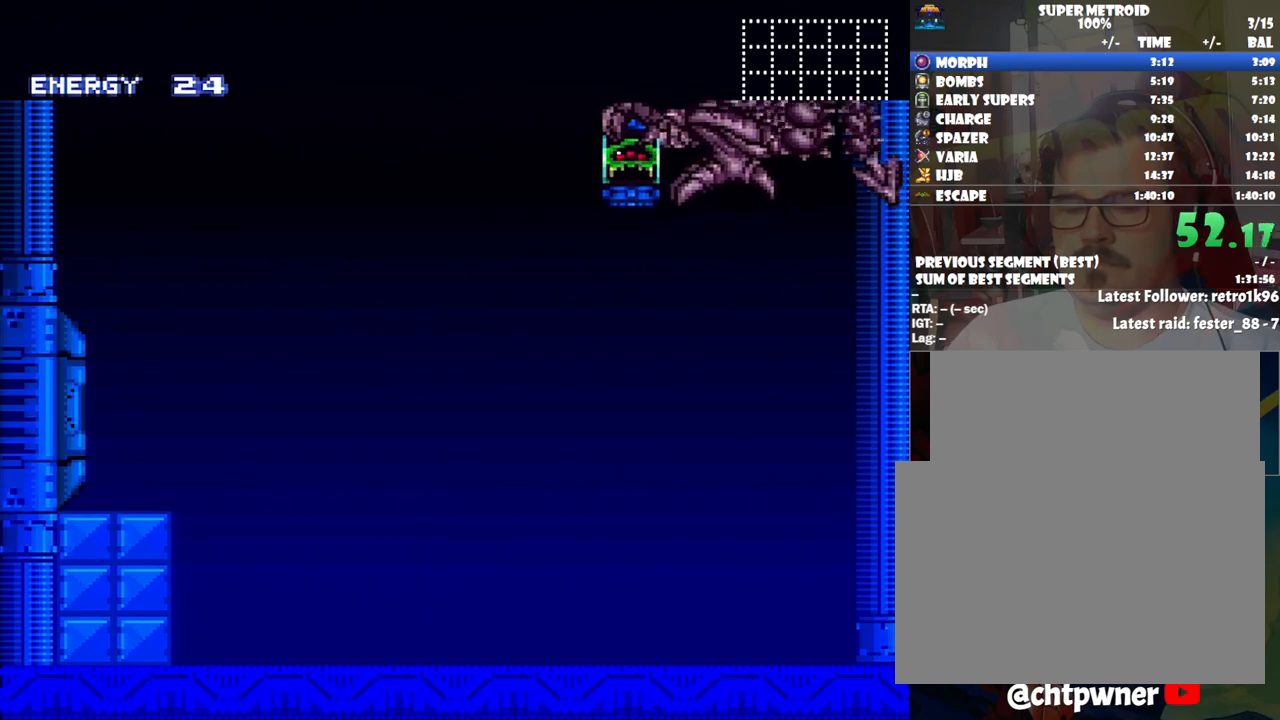
{"buttons": ["A", "L1", "DPAD_LEFT"], "events": [[133, "L1", "down"], [133, "R1", "down"], [233, "L1", "up"], [233, "R1", "up"], [317, "L1", "down"], [350, "R1", "down"], [417, "L1", "up"], [450, "R1", "up"], [500, "L1", "down"]]}
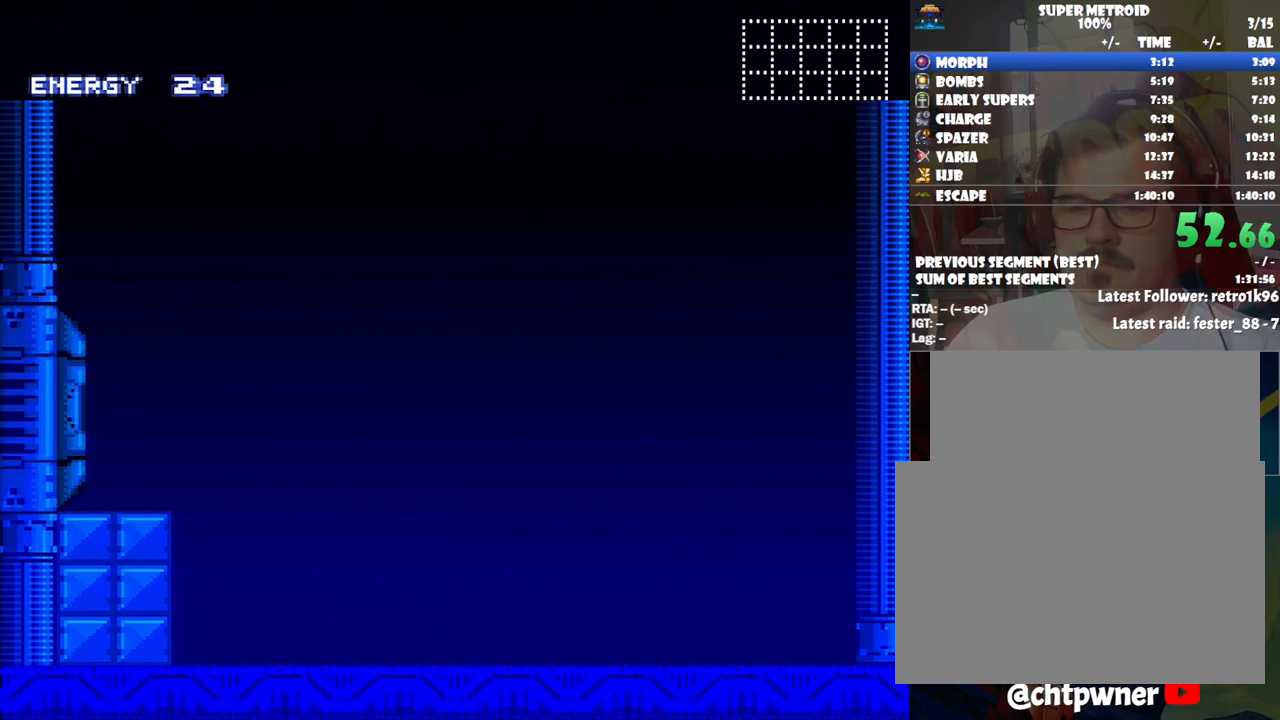
{"buttons": ["R1"], "events": [[133, "DPAD_LEFT", "up"], [133, "L1", "up"], [250, "A", "up"], [250, "DPAD_RIGHT", "down"], [350, "DPAD_RIGHT", "up"], [417, "R1", "down"]]}
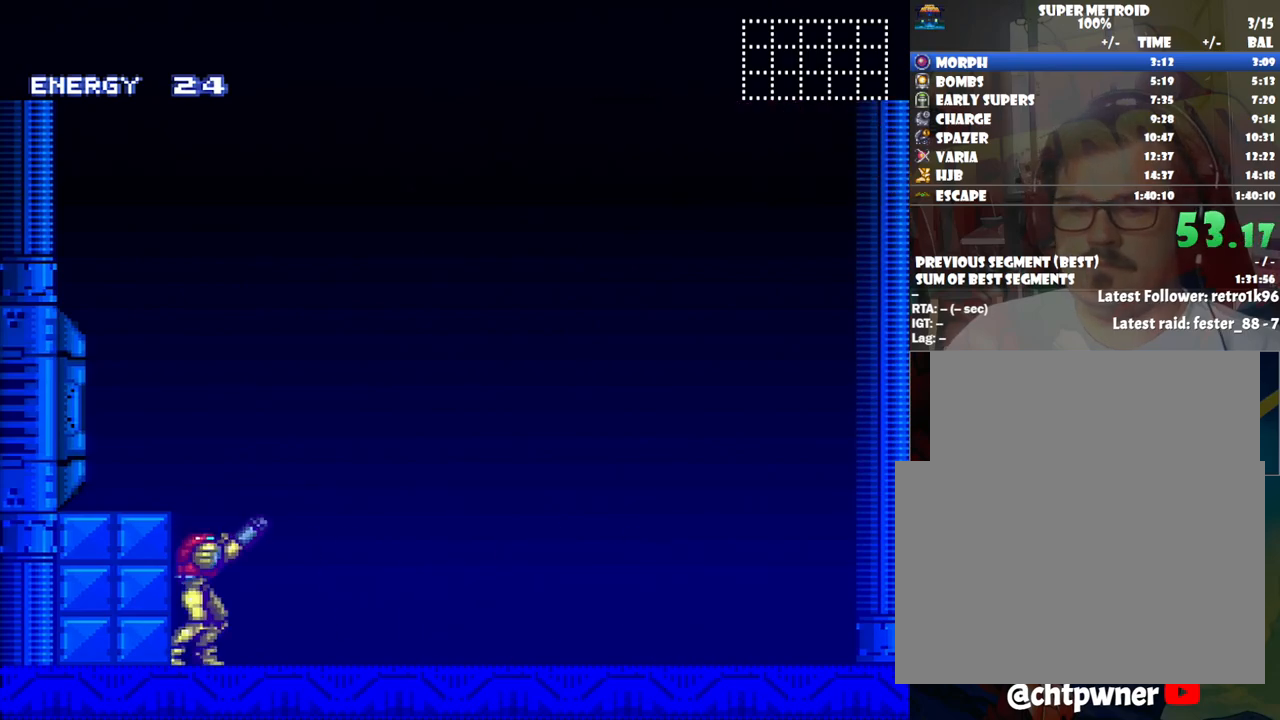
{"buttons": ["Y", "R1"], "events": [[100, "Y", "down"], [250, "DPAD_LEFT", "down"], [417, "DPAD_LEFT", "up"]]}
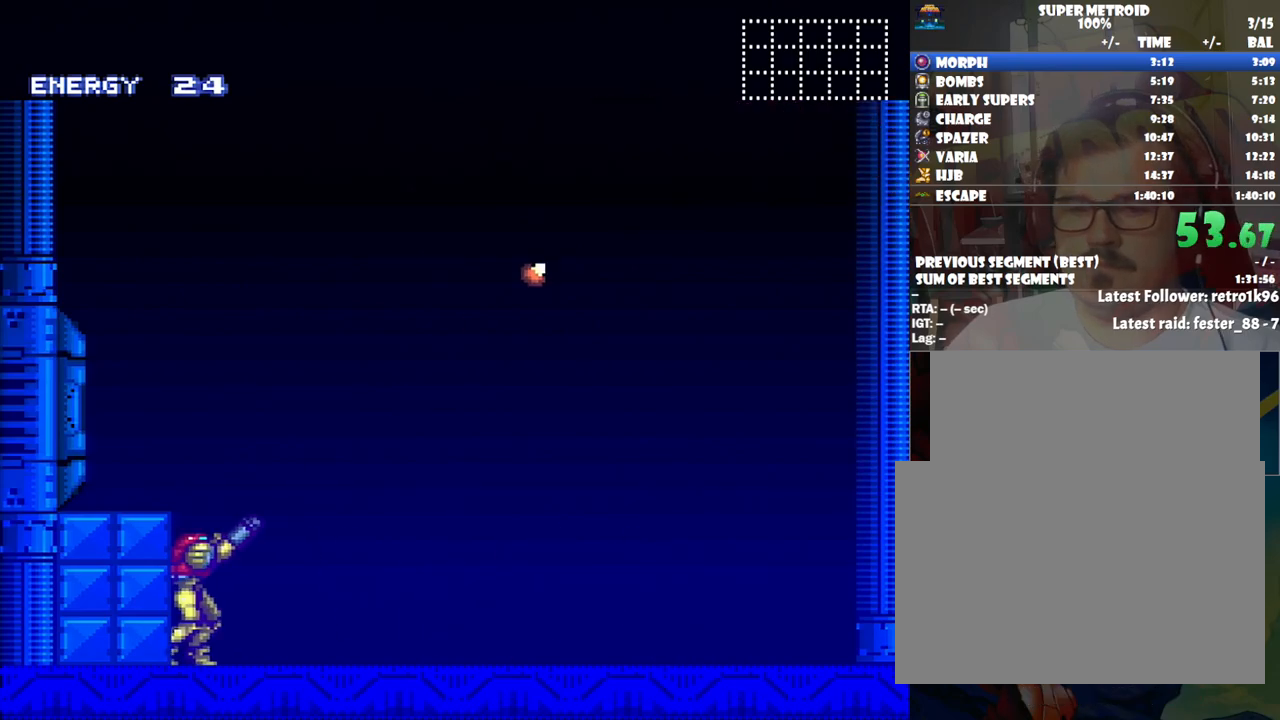
{"buttons": [], "events": [[17, "R1", "up"], [67, "Y", "up"]]}
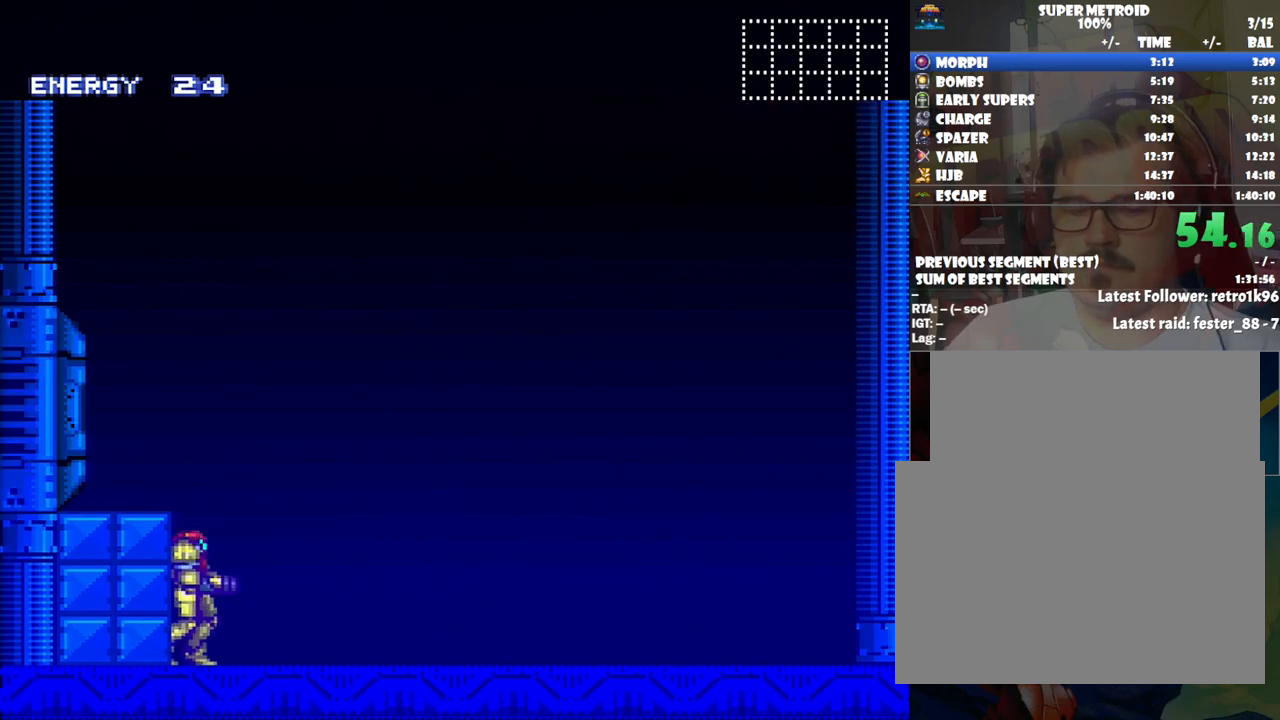
{"buttons": [], "events": []}
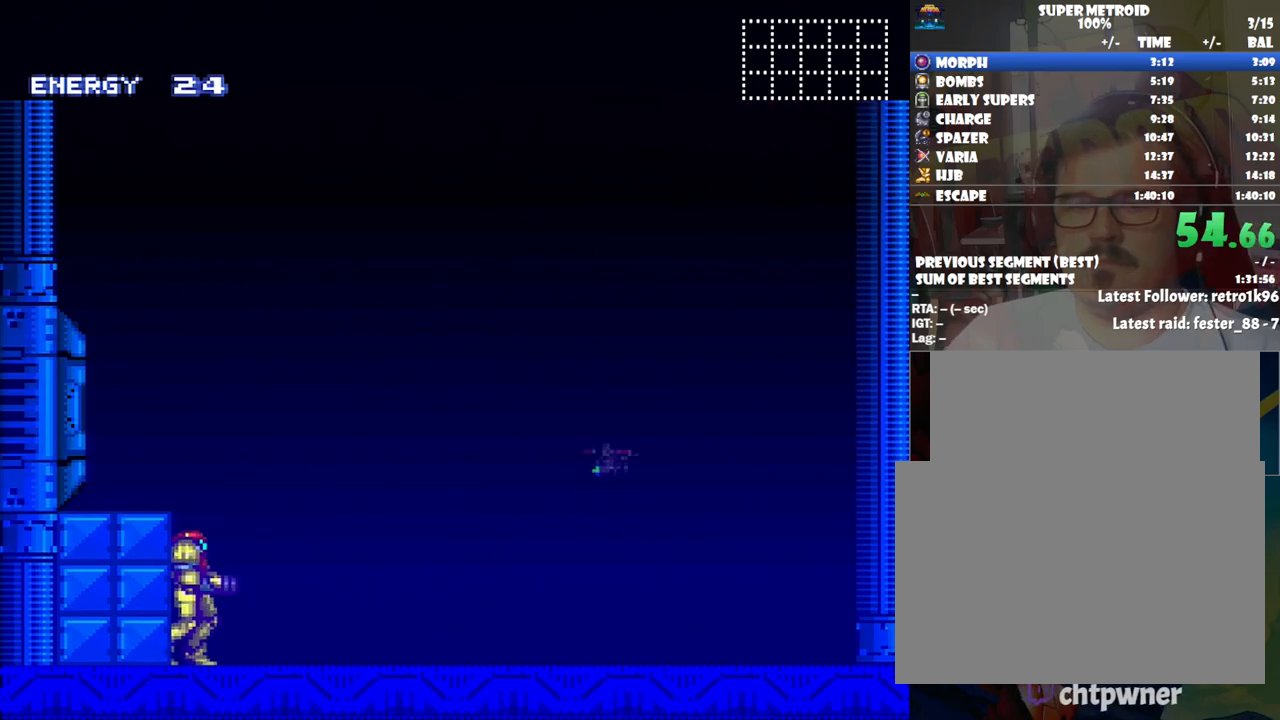
{"buttons": [], "events": []}
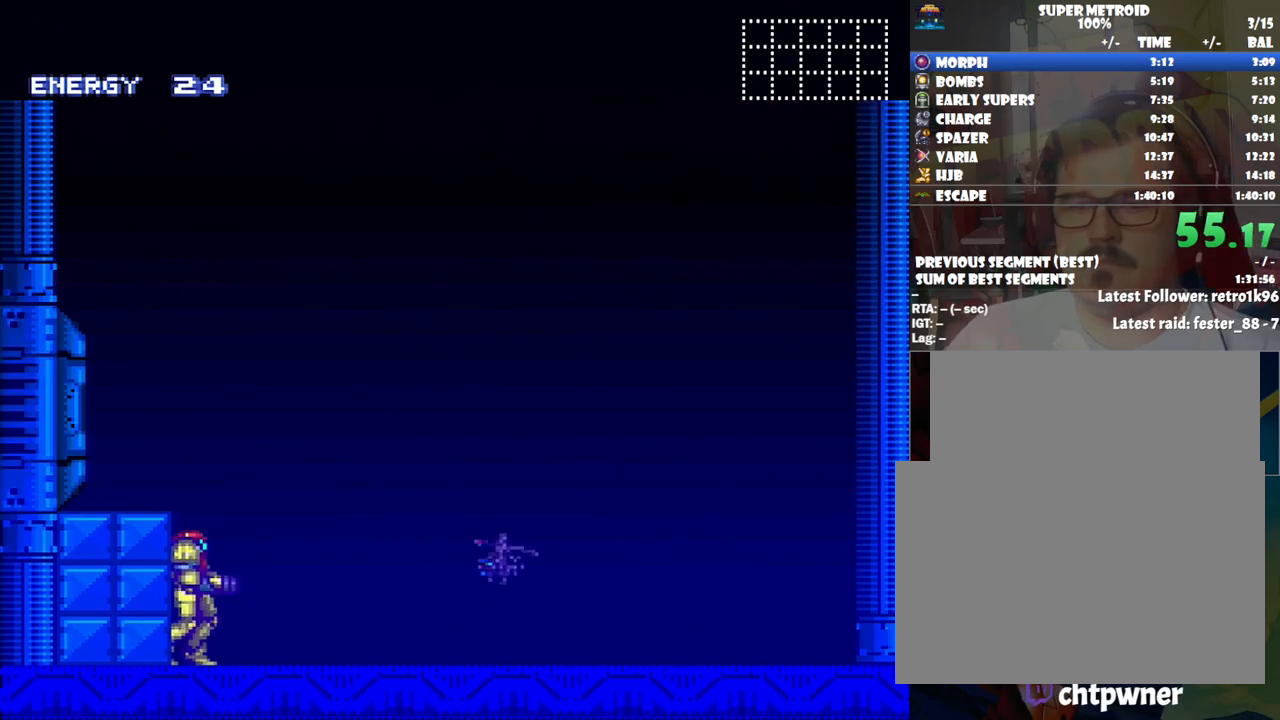
{"buttons": [], "events": []}
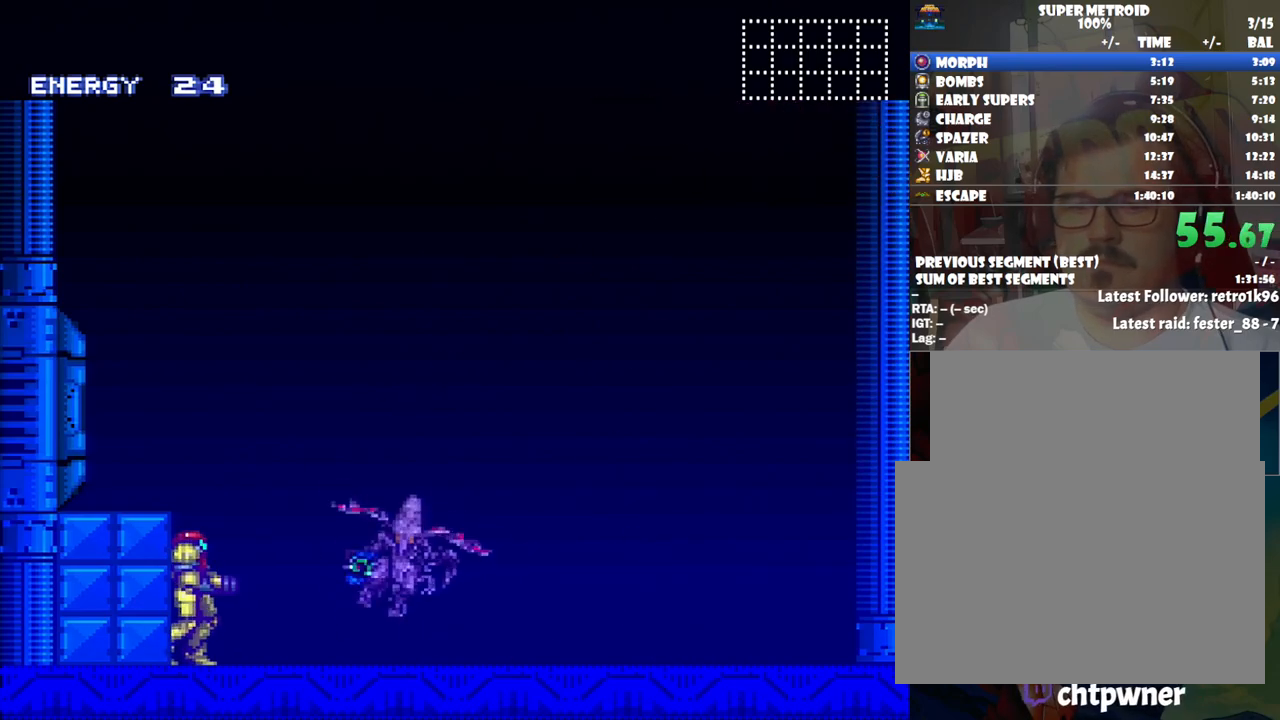
{"buttons": [], "events": []}
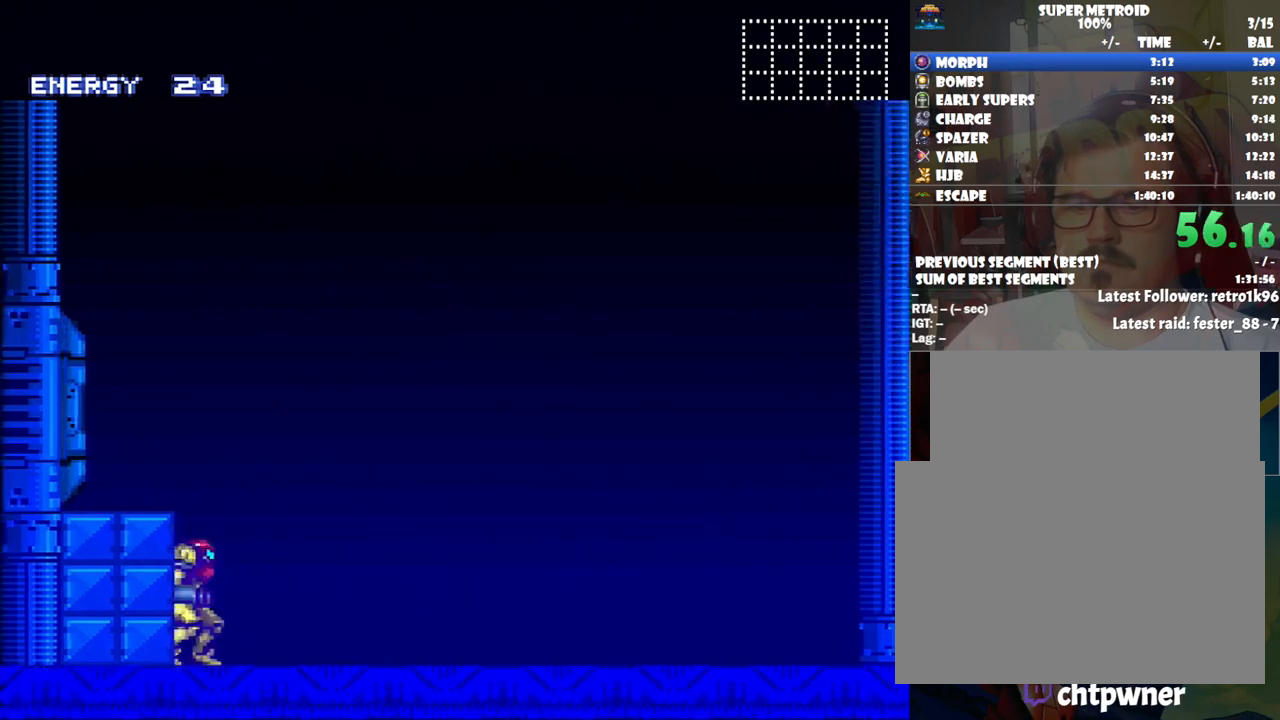
{"buttons": [], "events": [[17, "B", "down"], [417, "DPAD_LEFT", "down"], [450, "B", "up"], [483, "DPAD_LEFT", "up"]]}
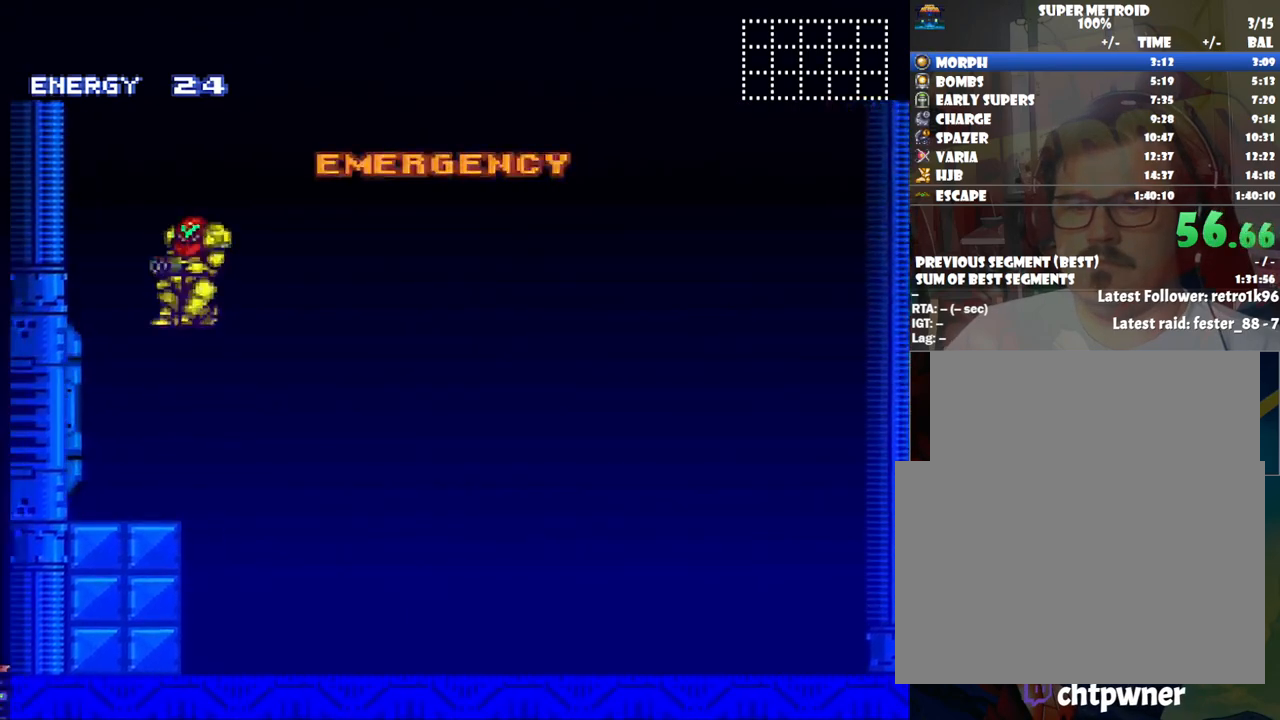
{"buttons": [], "events": []}
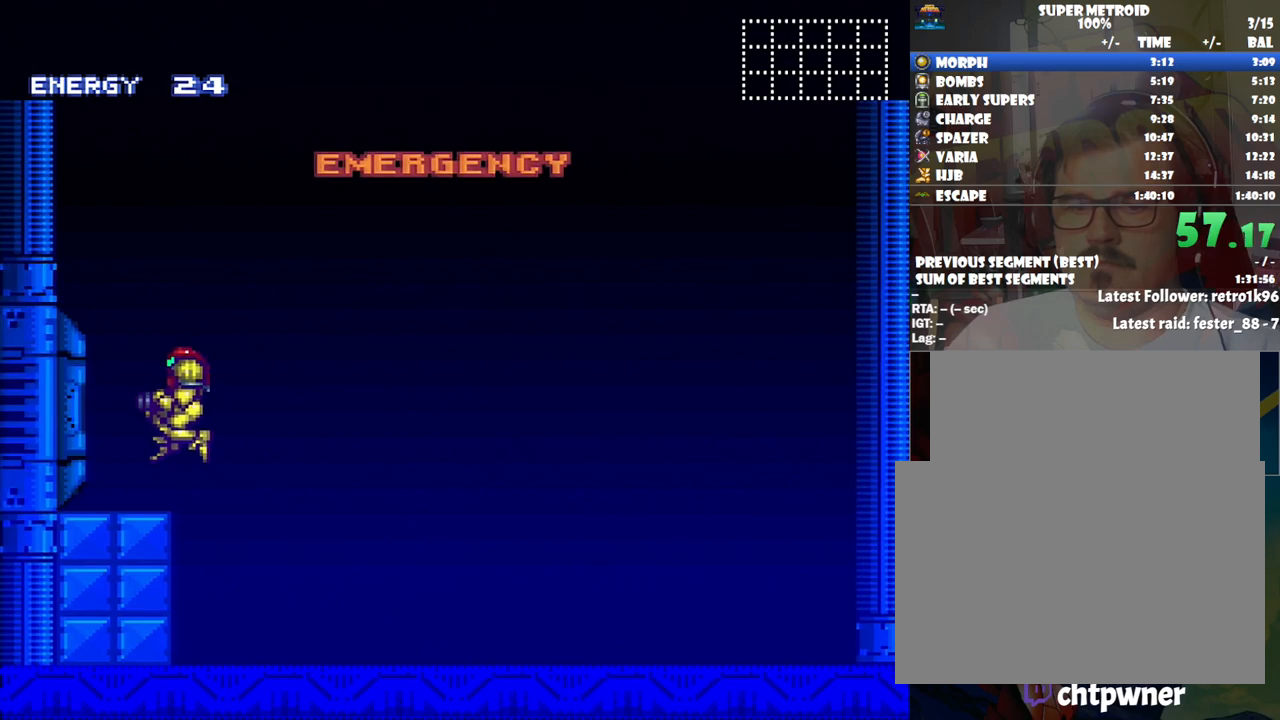
{"buttons": [], "events": []}
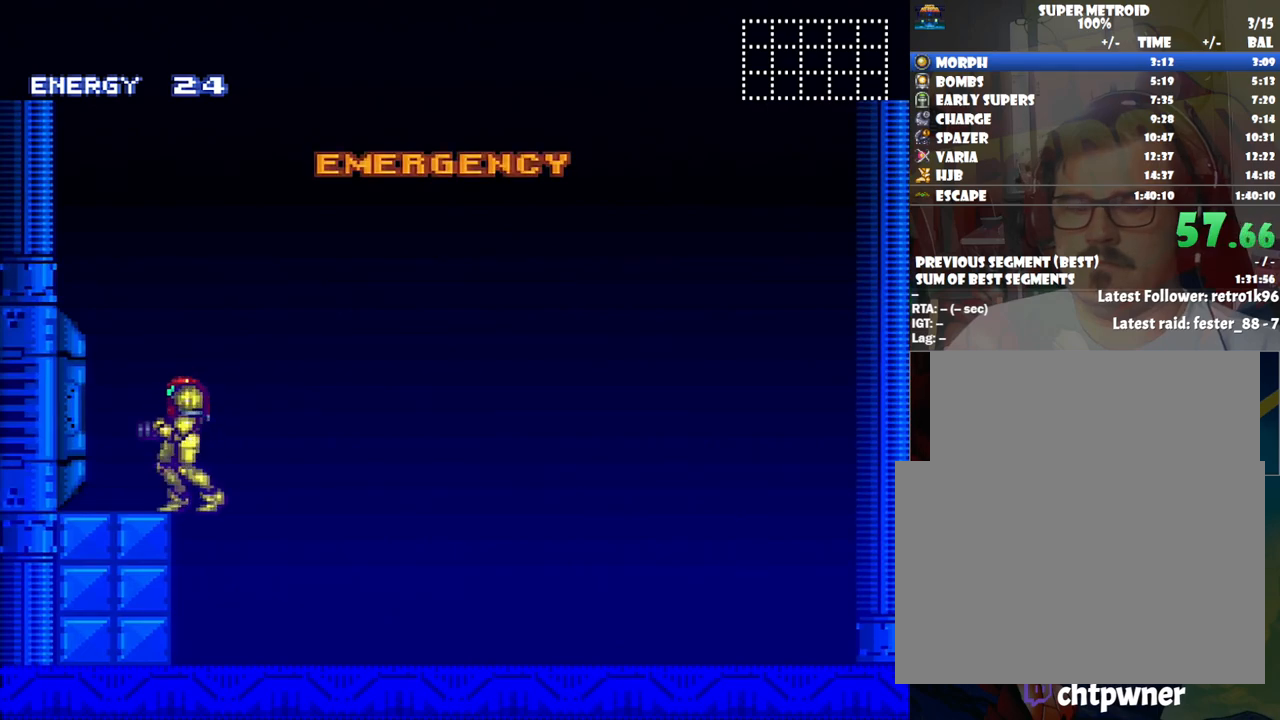
{"buttons": [], "events": []}
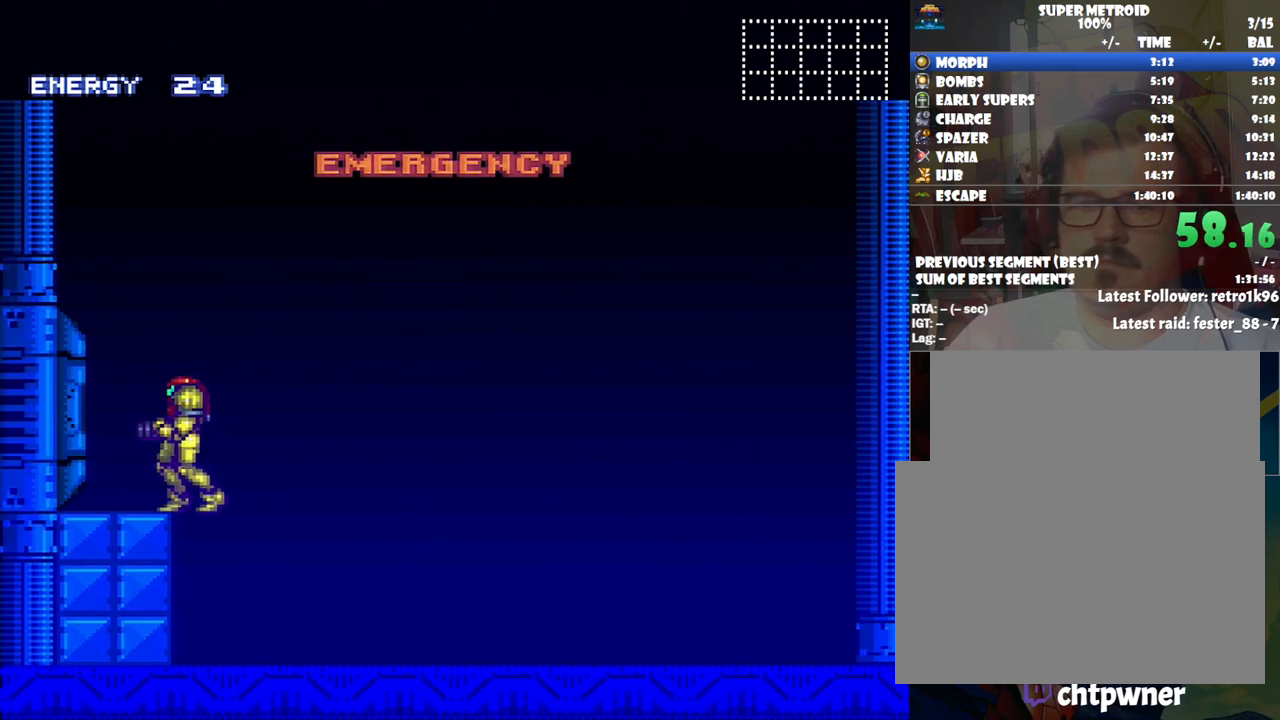
{"buttons": [], "events": []}
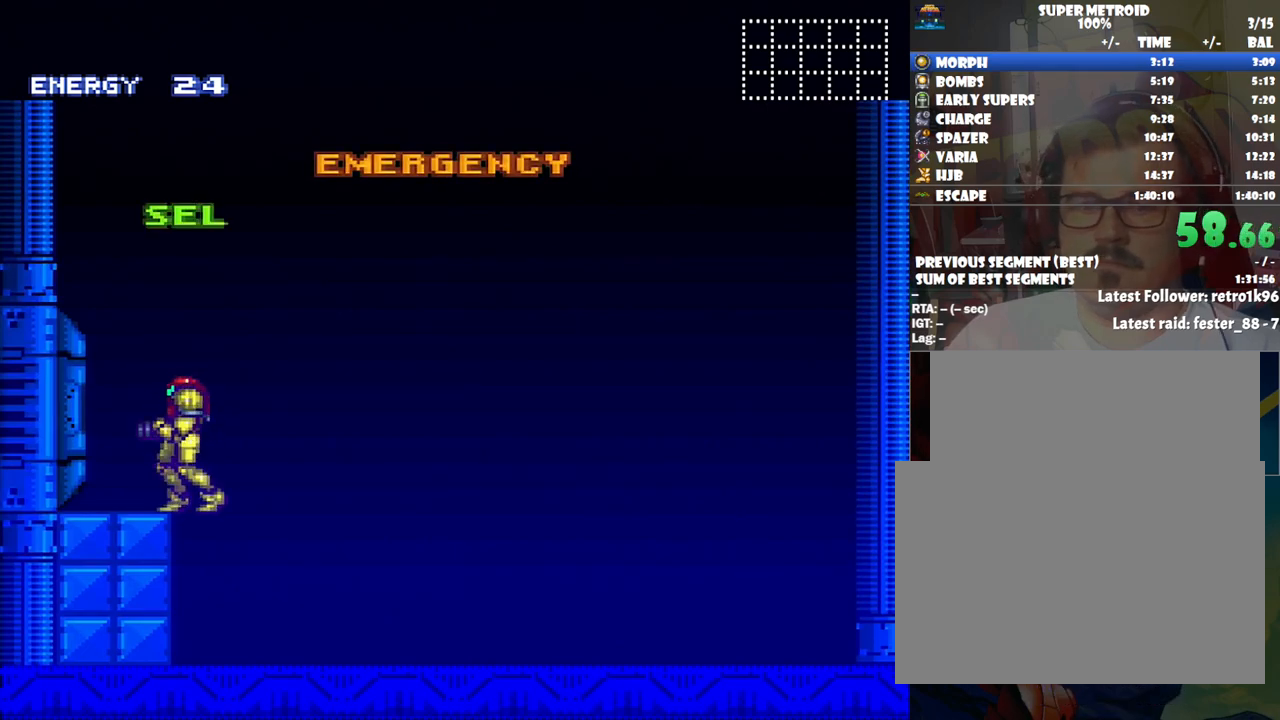
{"buttons": [], "events": []}
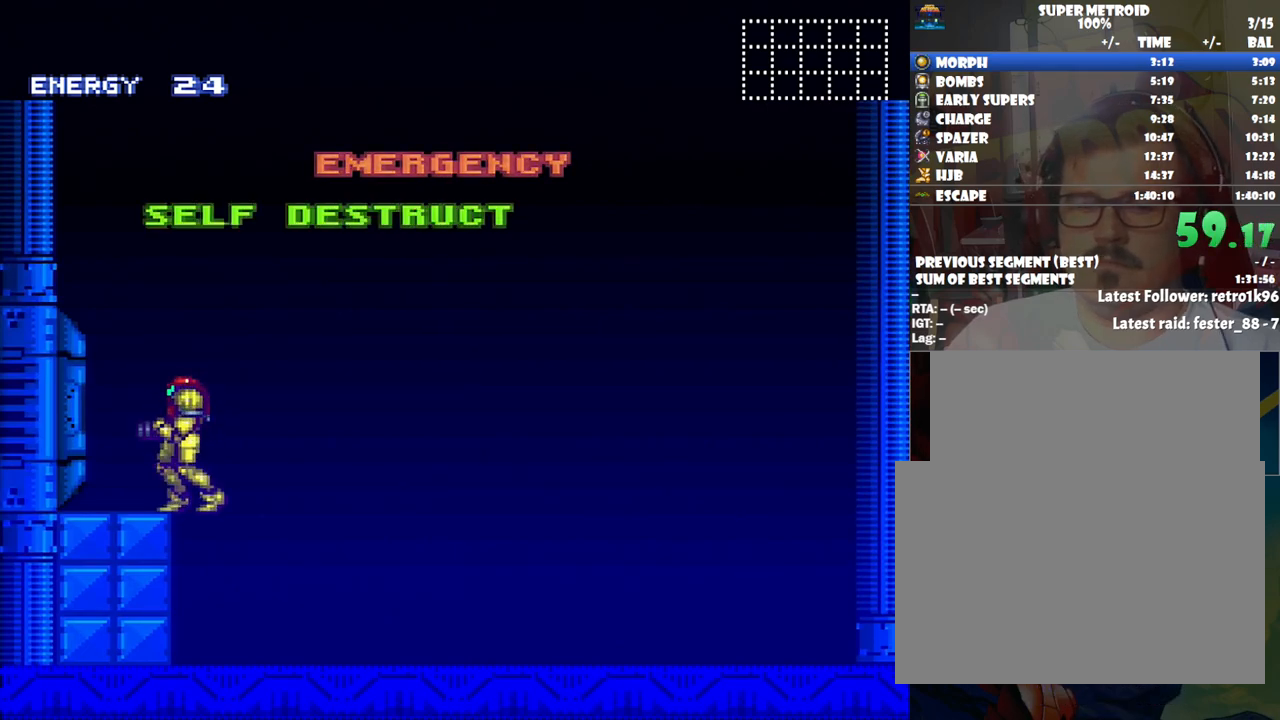
{"buttons": [], "events": []}
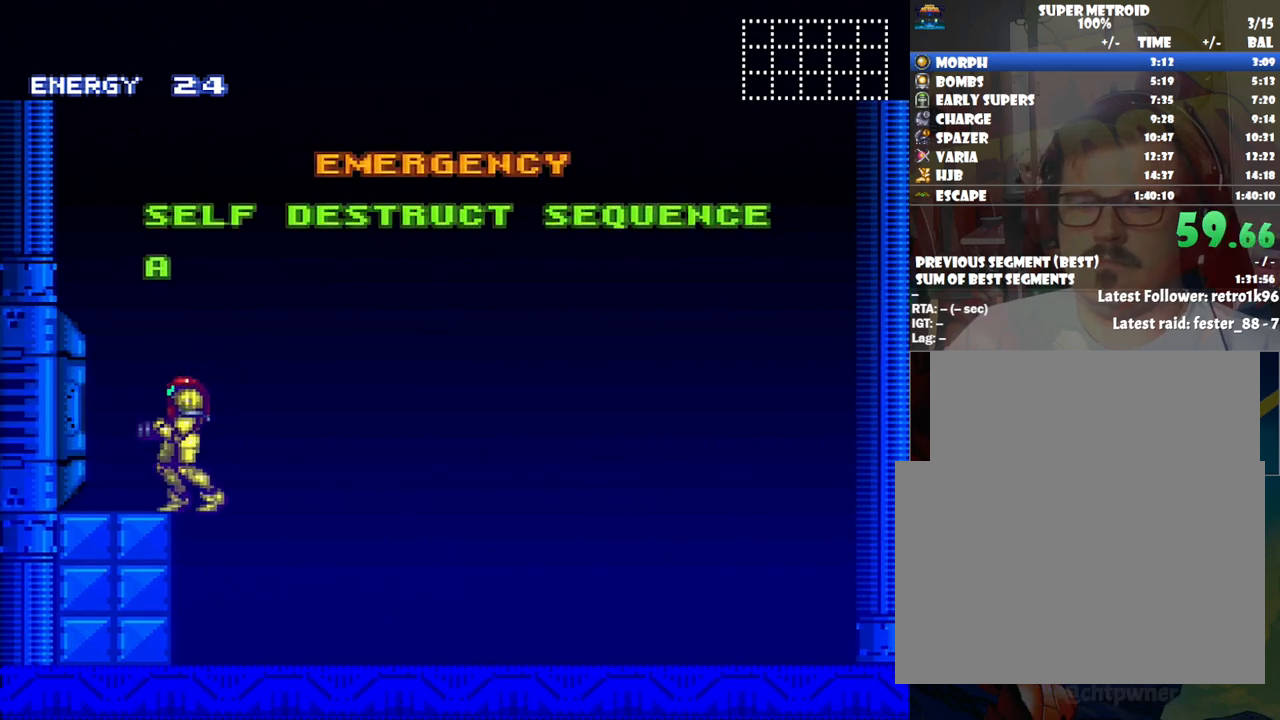
{"buttons": [], "events": []}
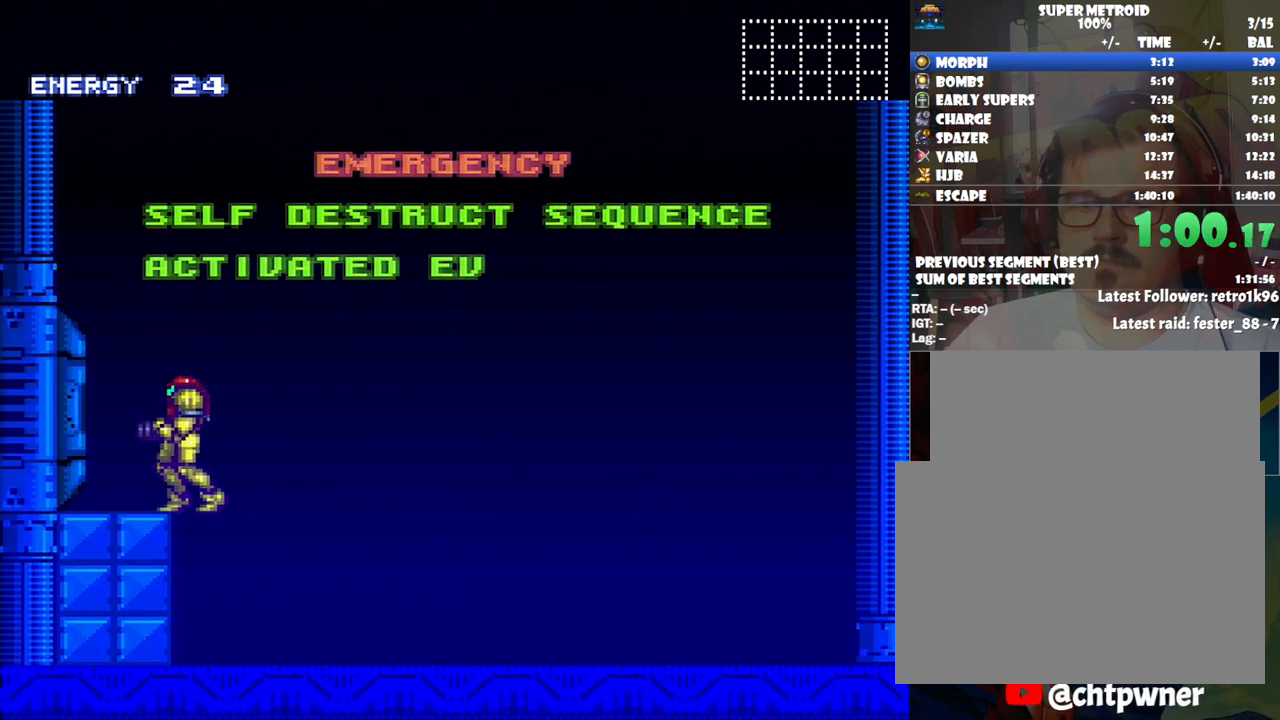
{"buttons": [], "events": []}
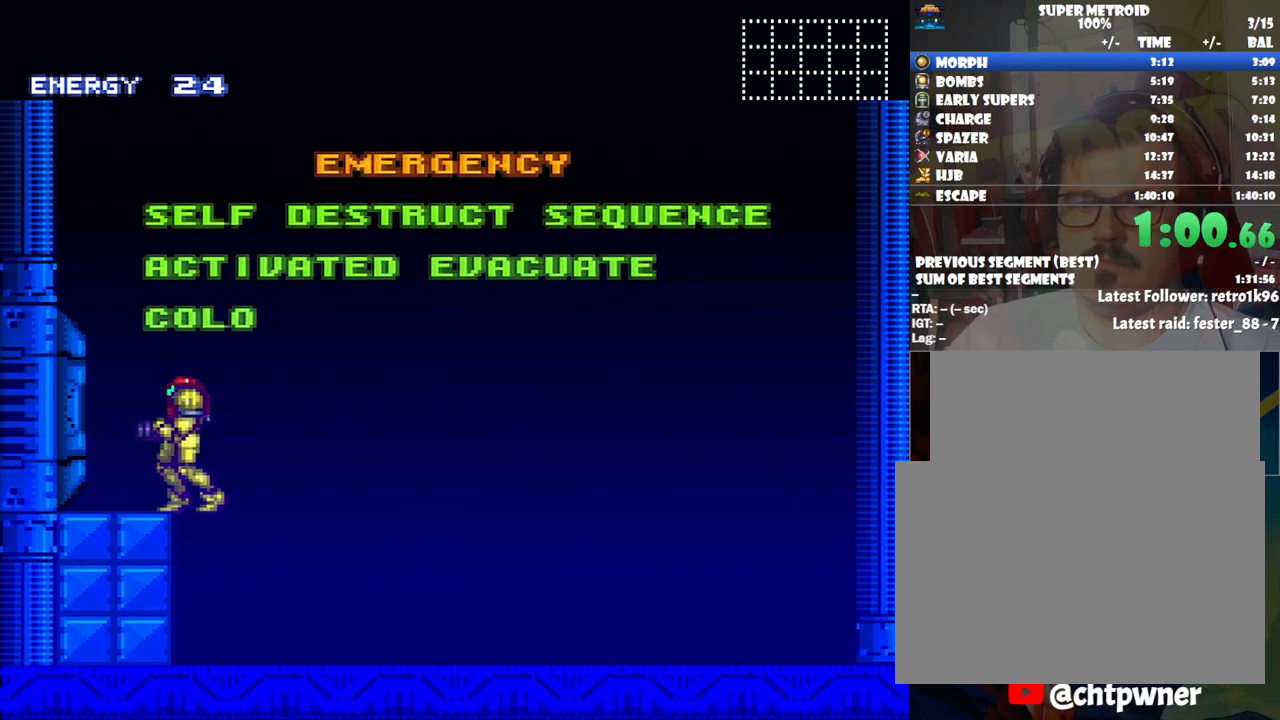
{"buttons": [], "events": []}
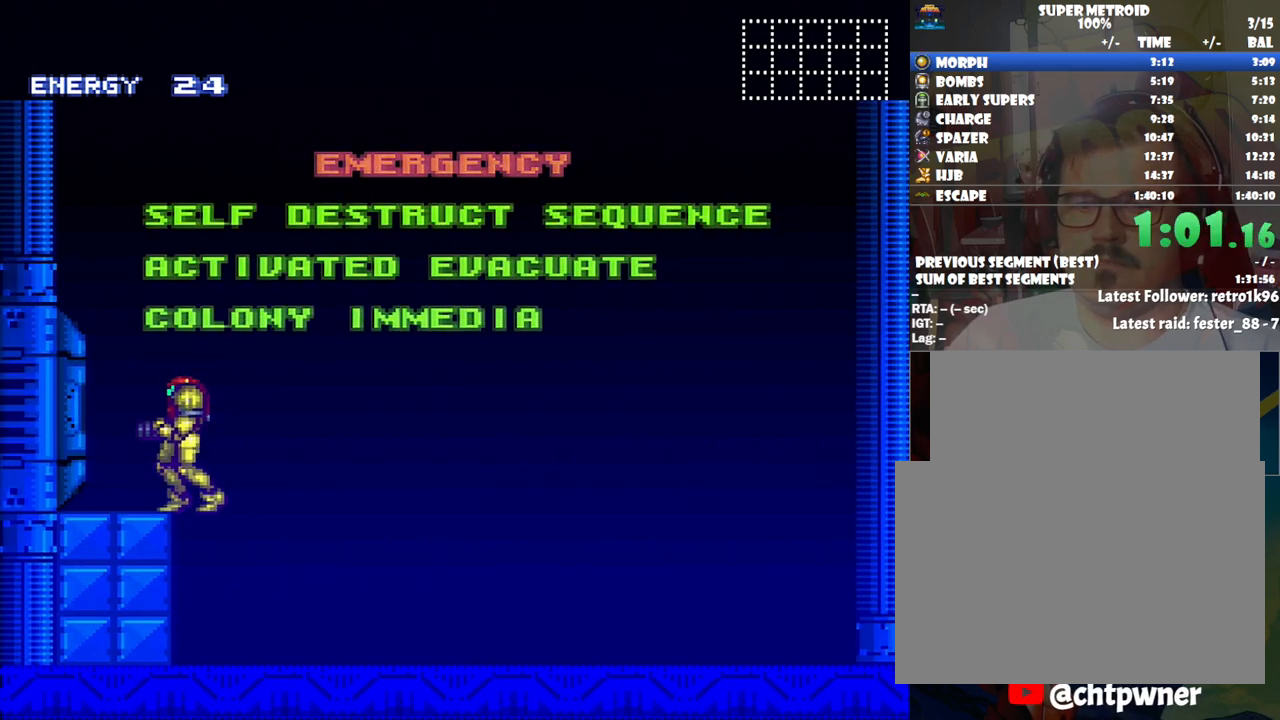
{"buttons": ["A", "DPAD_LEFT"], "events": [[350, "DPAD_LEFT", "down"], [383, "A", "down"]]}
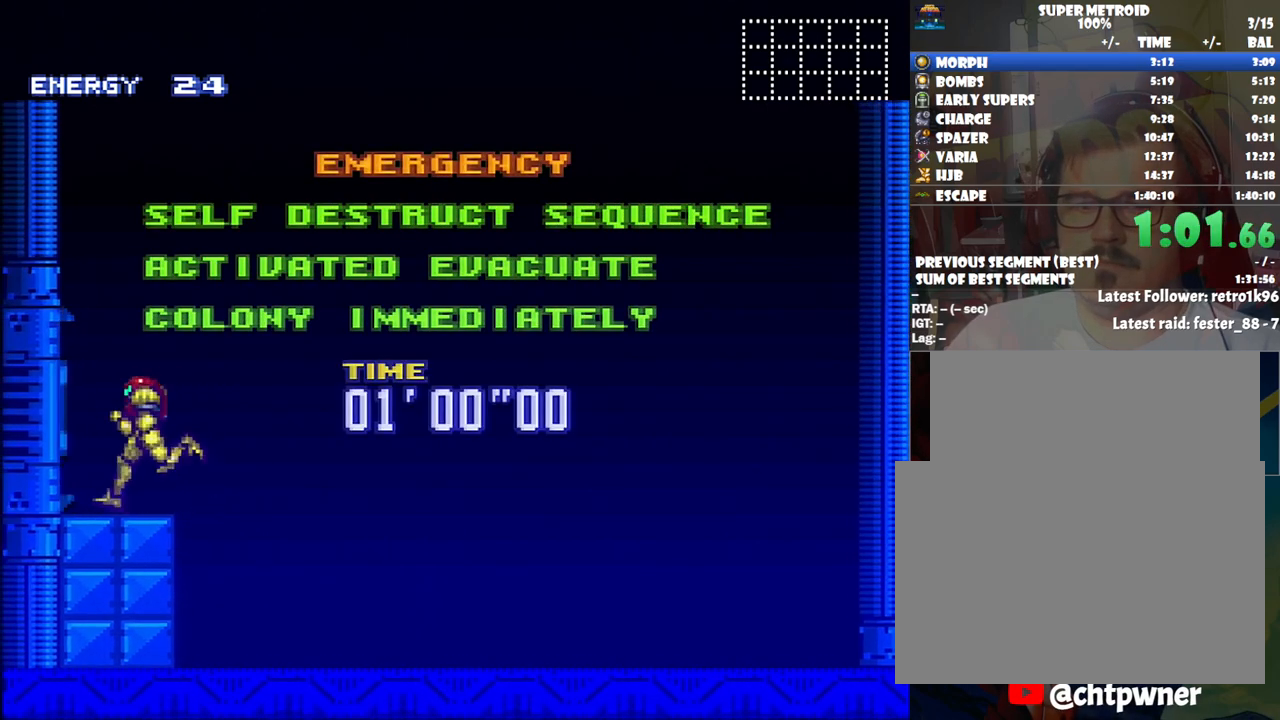
{"buttons": ["A", "DPAD_LEFT"], "events": []}
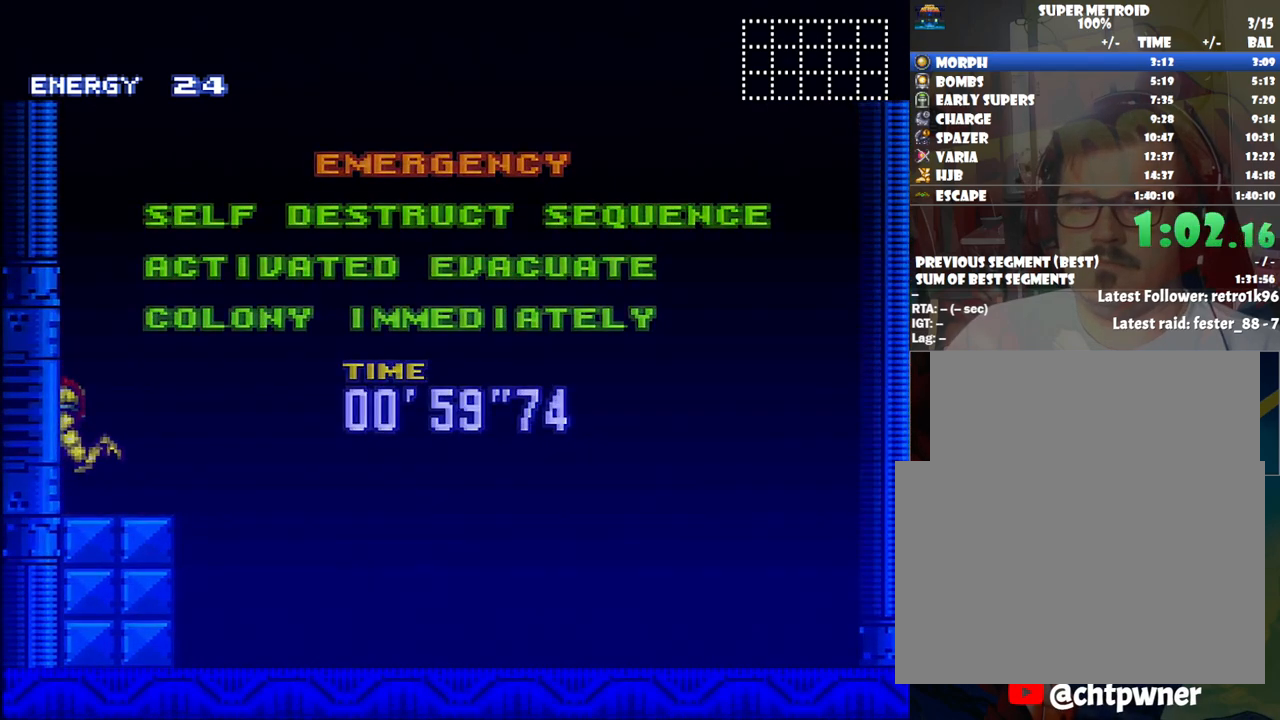
{"buttons": ["A", "DPAD_LEFT"], "events": []}
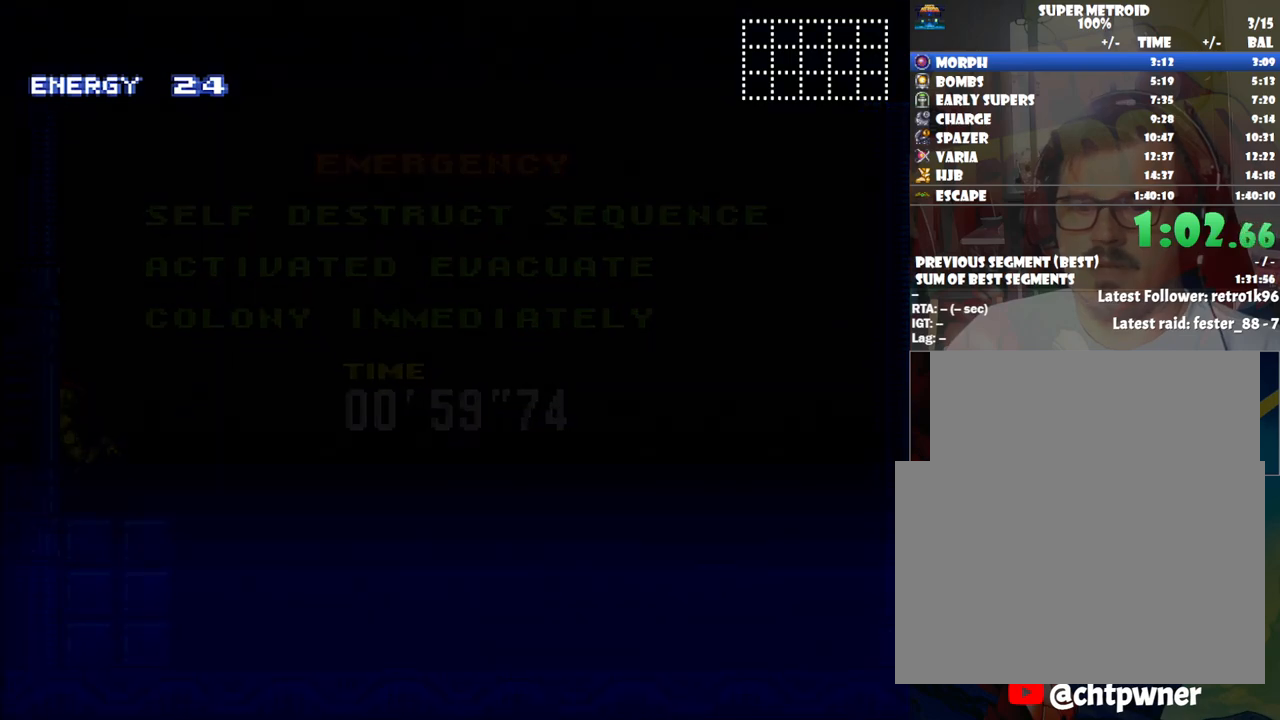
{"buttons": ["A", "DPAD_LEFT"], "events": []}
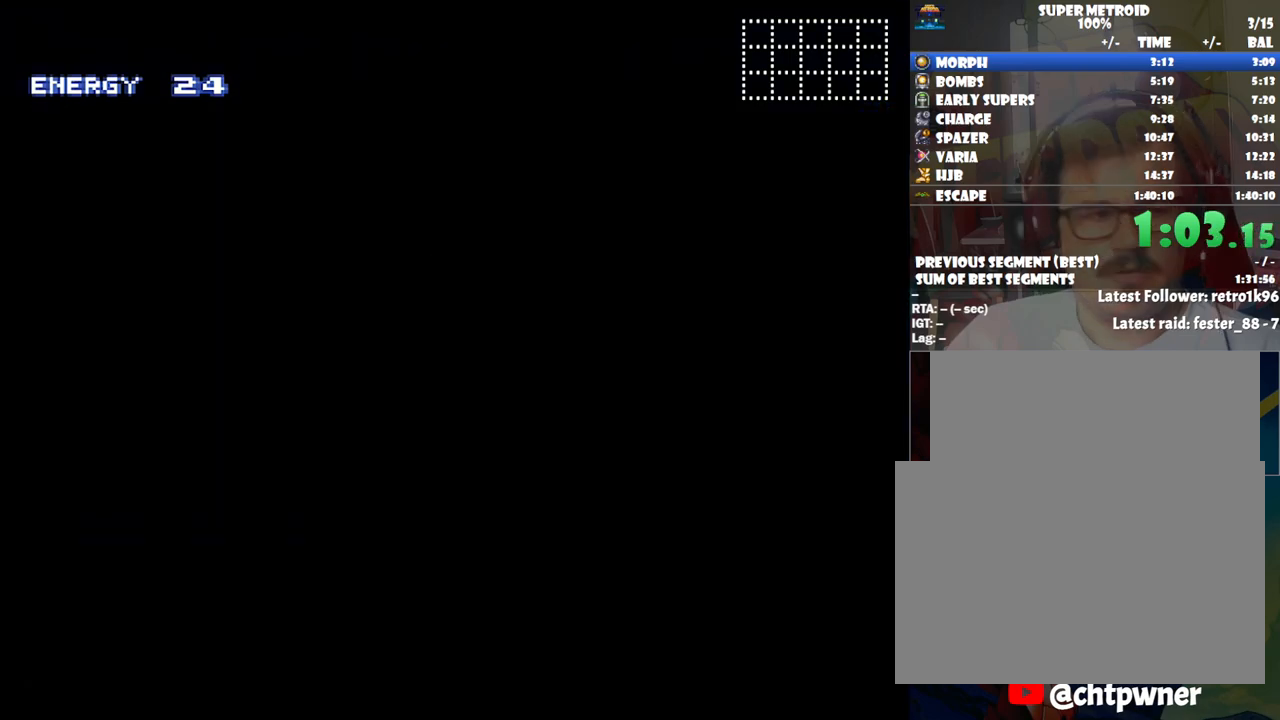
{"buttons": ["A", "DPAD_LEFT"], "events": []}